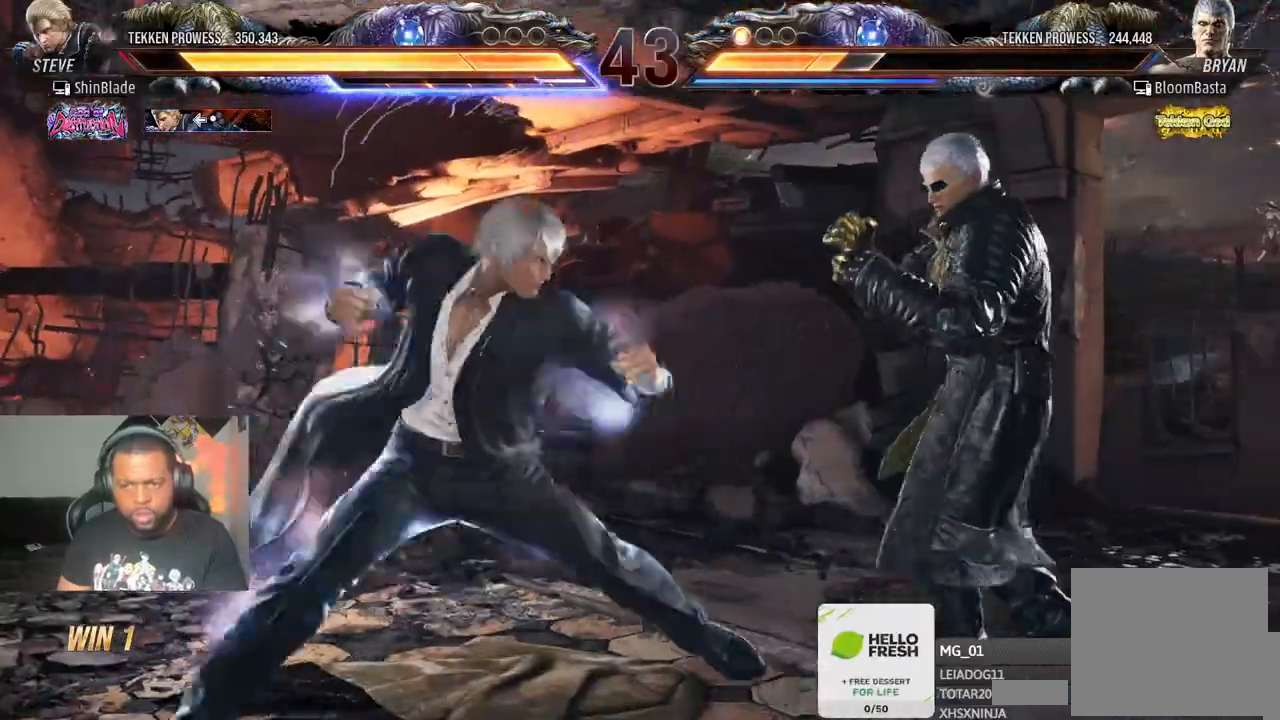
Gameplay with a controller (PlayStation layout); each line is a JSON object with the inputs held at the frame after it (dt_ms = milliseconds from this image to that frame). "events" lists button and stick changes between this image and that frame as [ms after this image, input, new state], when the widget could be followed in between. Not read: L3 R3.
{"dt_ms": 1000, "buttons": [], "left_stick": "center", "right_stick": "center"}
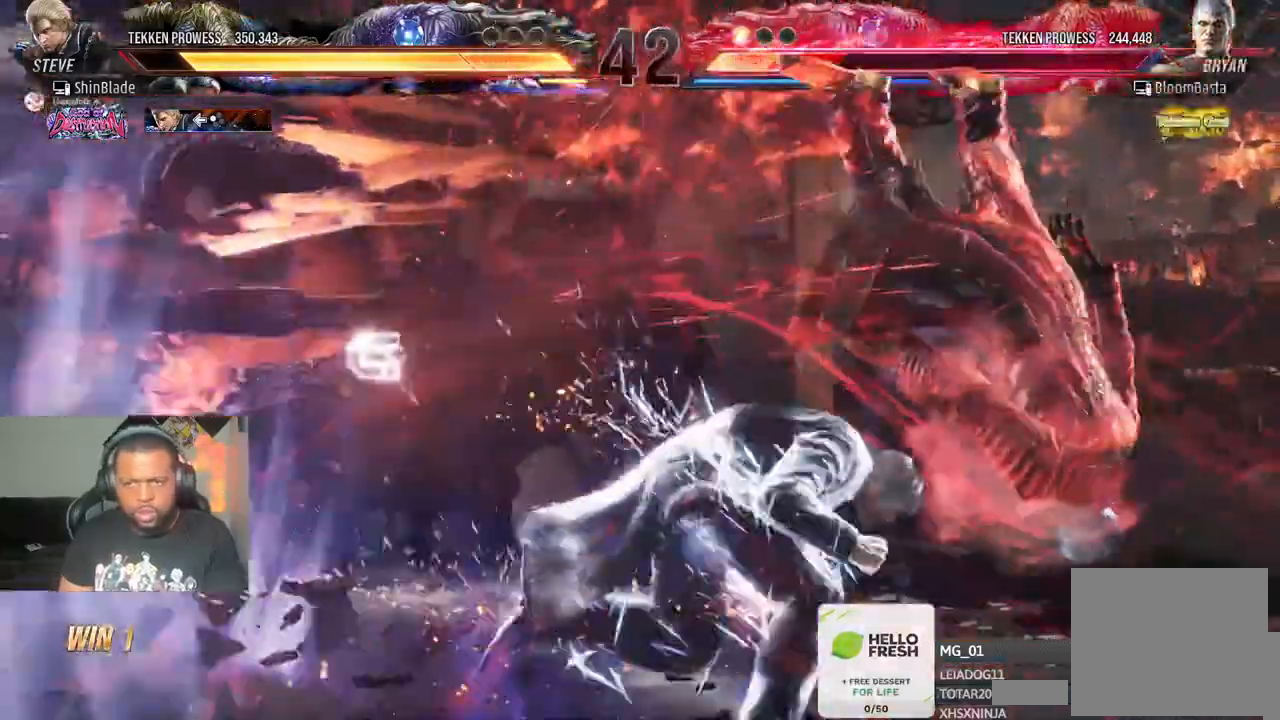
{"dt_ms": 500, "buttons": [], "left_stick": "center", "right_stick": "center", "events": [[150, "DPAD_RIGHT", "down"], [200, "CIRCLE", "down"], [200, "CROSS", "down"], [283, "CROSS", "up"], [283, "DPAD_RIGHT", "up"], [300, "CIRCLE", "up"], [333, "DPAD_DOWN", "down"], [350, "TRIANGLE", "down"], [483, "DPAD_DOWN", "up"], [500, "TRIANGLE", "up"]]}
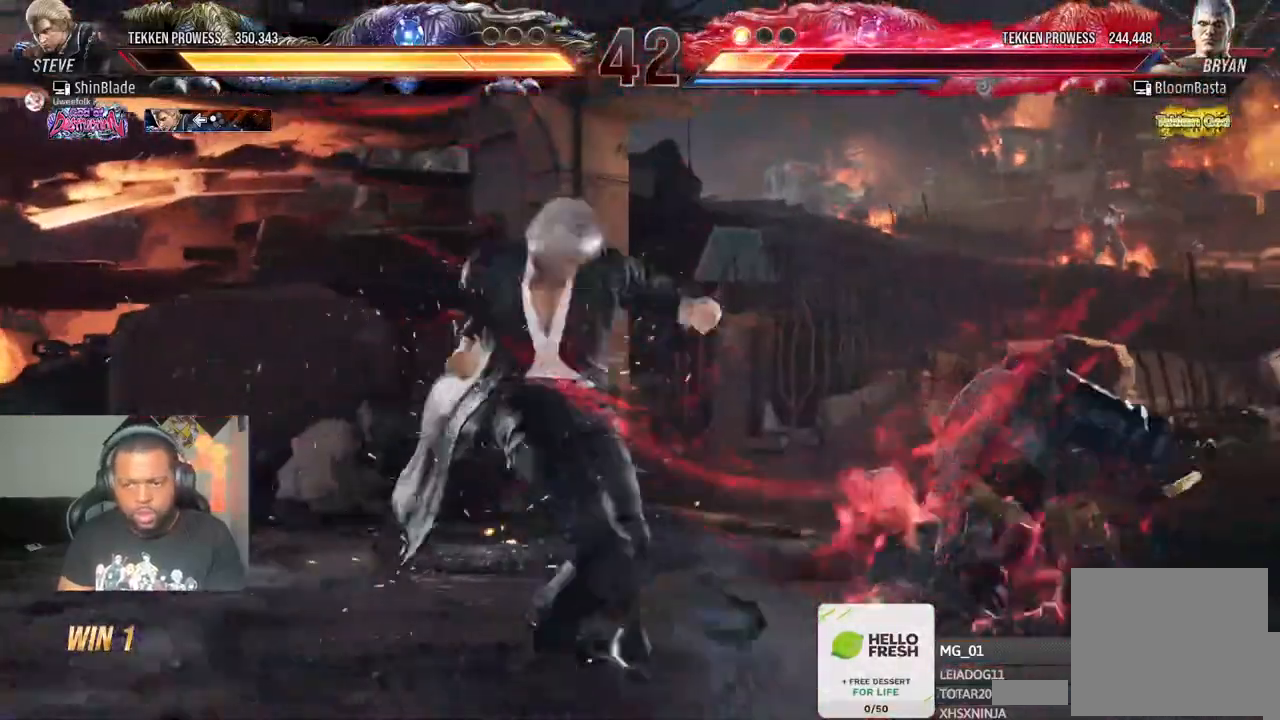
{"dt_ms": 1000, "buttons": ["TRIANGLE", "DPAD_DOWN"], "left_stick": "center", "right_stick": "center"}
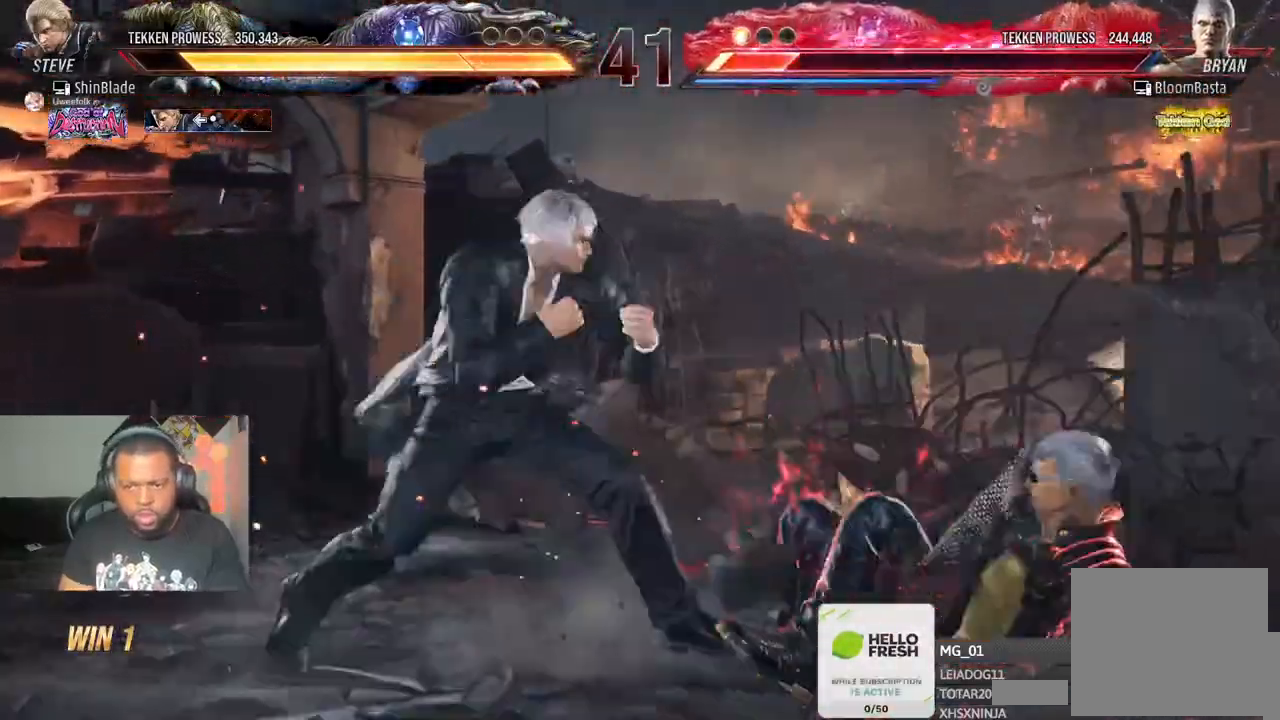
{"dt_ms": 500, "buttons": [], "left_stick": "center", "right_stick": "center", "events": [[150, "DPAD_DOWN", "up"], [233, "DPAD_RIGHT", "down"], [233, "SQUARE", "down"], [250, "right_stick", "up-right"], [300, "CROSS", "down"], [300, "right_stick", "center"], [333, "SQUARE", "up"], [333, "TRIANGLE", "up"], [500, "CROSS", "up"], [500, "DPAD_RIGHT", "up"]]}
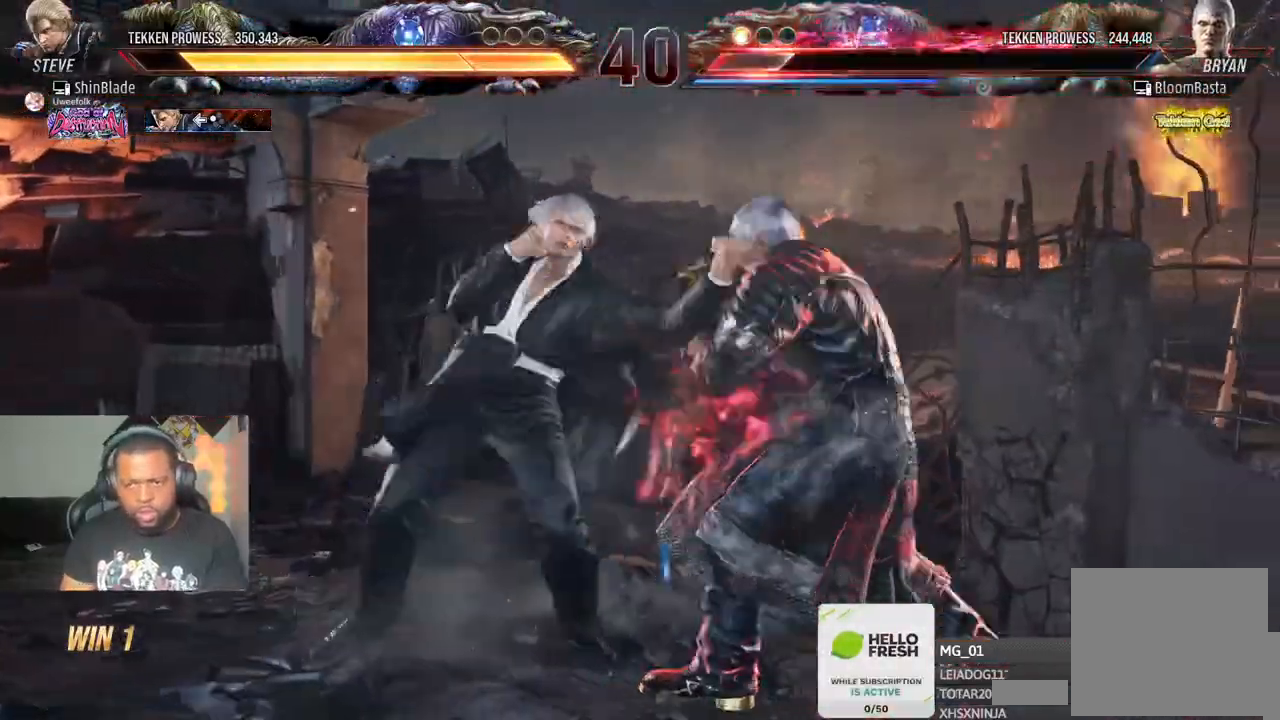
{"dt_ms": 500, "buttons": ["DPAD_LEFT"], "left_stick": "center", "right_stick": "center", "events": [[50, "DPAD_DOWN", "down"], [50, "DPAD_LEFT", "down"], [400, "DPAD_DOWN", "up"], [417, "DPAD_LEFT", "up"], [483, "DPAD_LEFT", "down"]]}
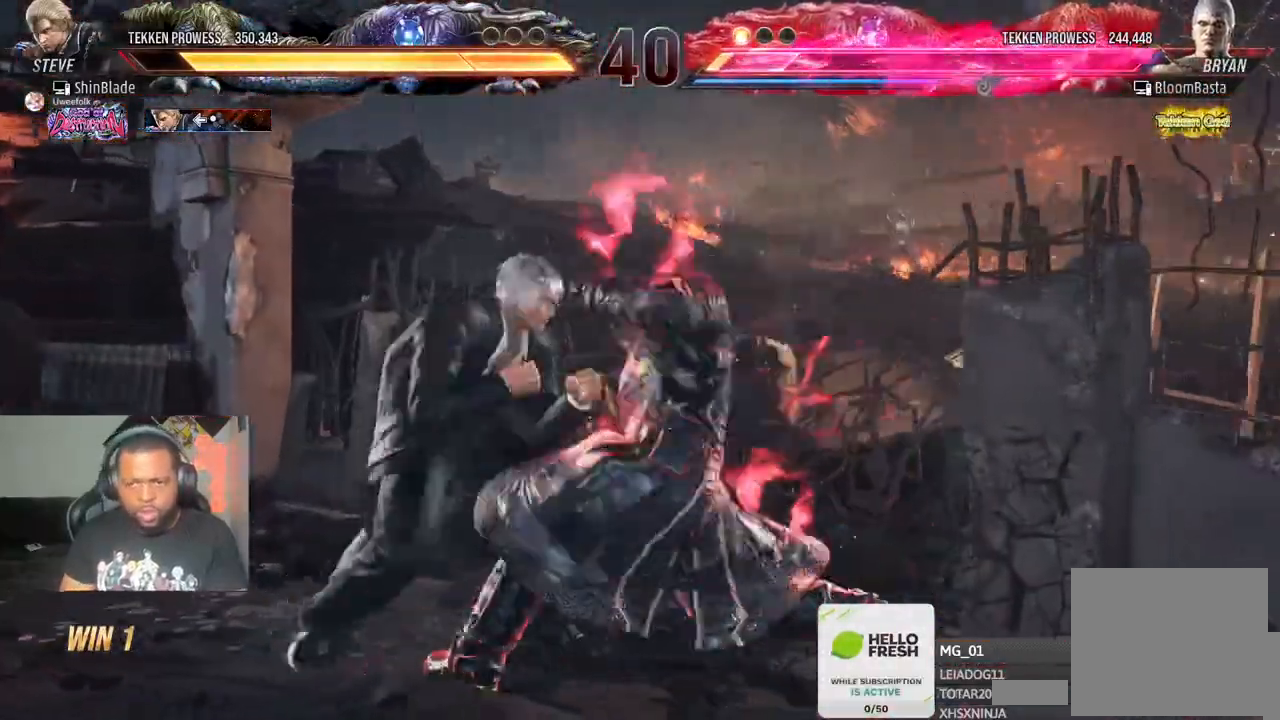
{"dt_ms": 500, "buttons": [], "left_stick": "center", "right_stick": "center", "events": [[483, "DPAD_LEFT", "up"]]}
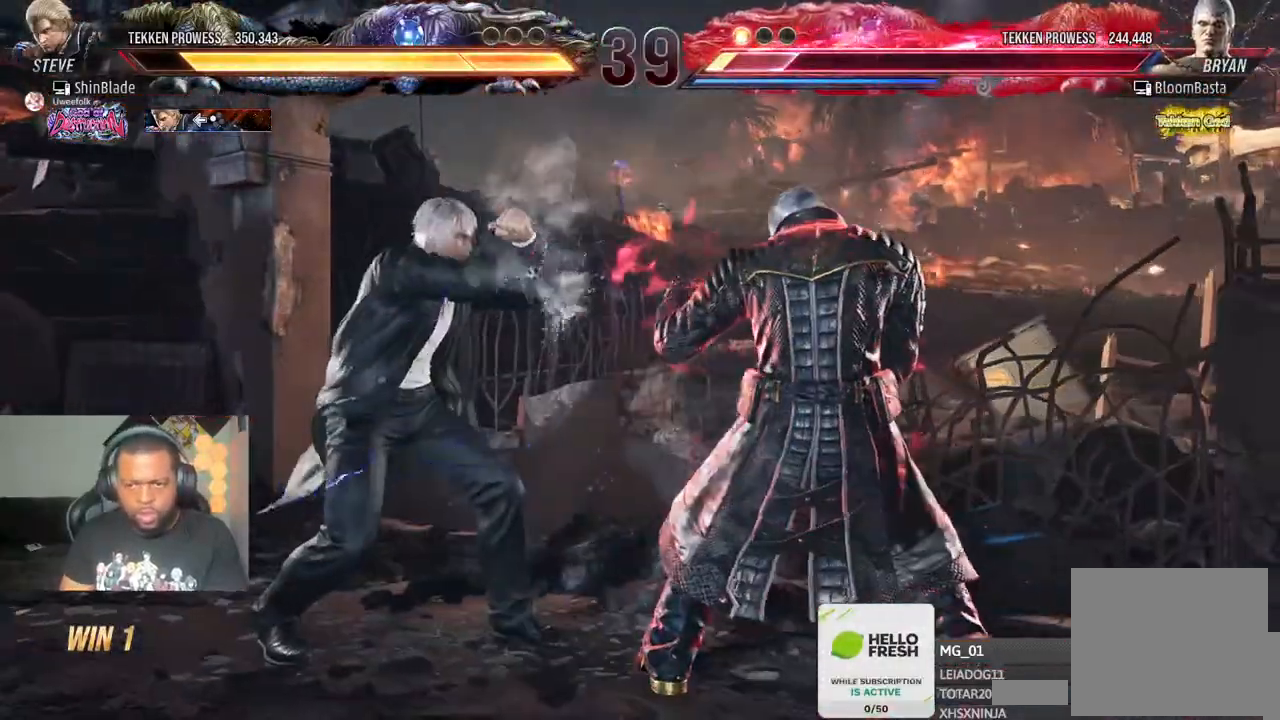
{"dt_ms": 500, "buttons": [], "left_stick": "center", "right_stick": "center", "events": [[50, "DPAD_DOWN", "down"], [50, "DPAD_RIGHT", "down"], [50, "SQUARE", "down"], [133, "DPAD_RIGHT", "up"], [150, "DPAD_DOWN", "up"], [150, "SQUARE", "up"], [217, "DPAD_LEFT", "down"], [267, "SQUARE", "down"], [350, "SQUARE", "up"], [433, "DPAD_LEFT", "up"]]}
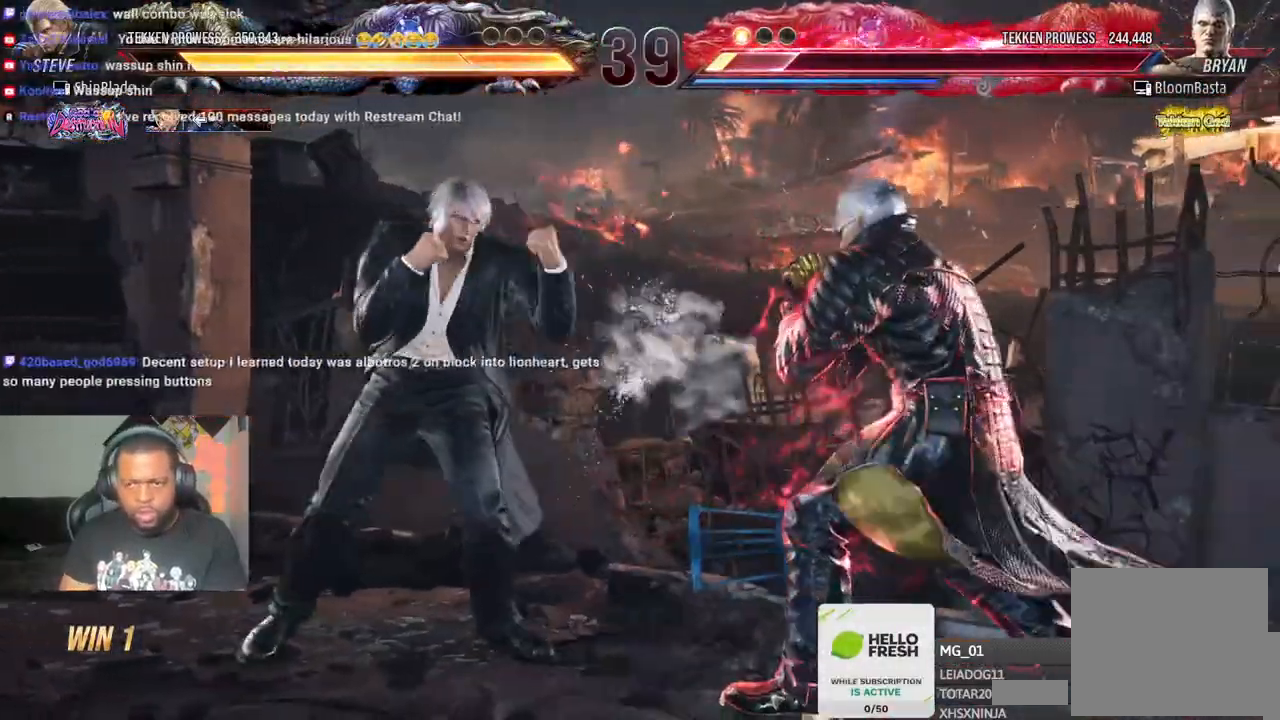
{"dt_ms": 500, "buttons": [], "left_stick": "center", "right_stick": "center", "events": [[50, "DPAD_DOWN", "down"], [67, "TRIANGLE", "down"], [367, "DPAD_DOWN", "up"], [500, "TRIANGLE", "up"]]}
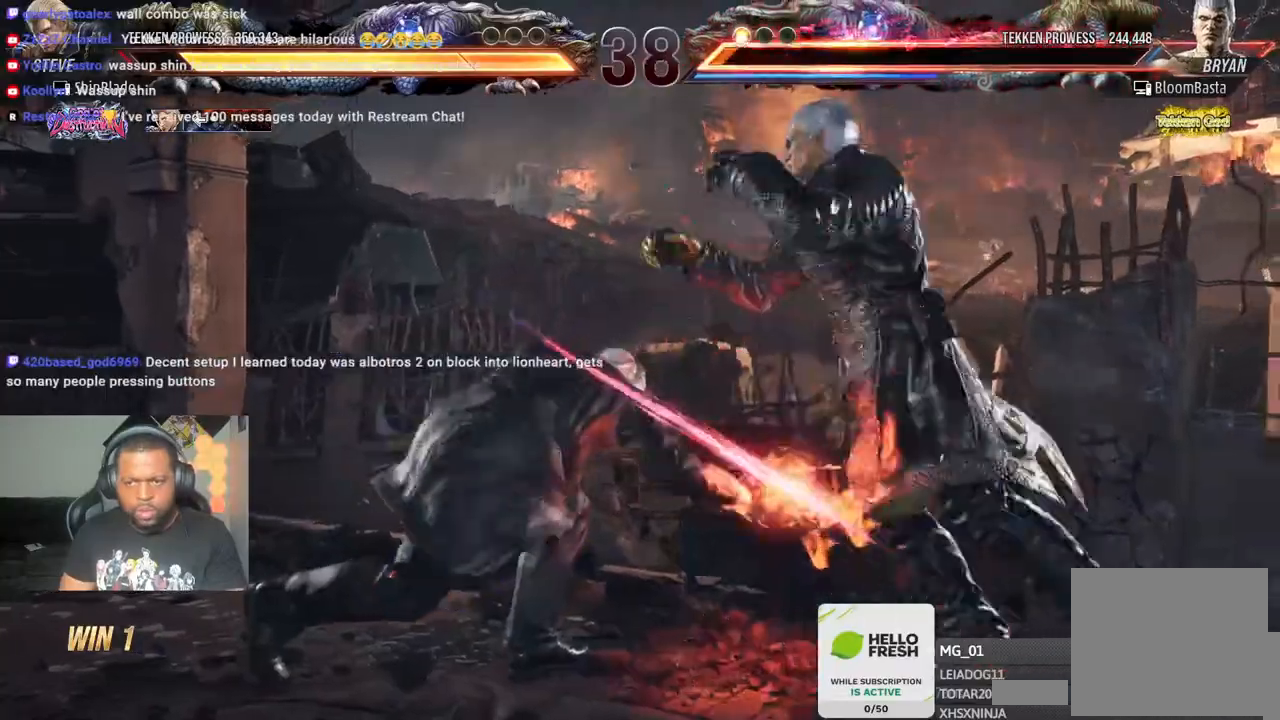
{"dt_ms": 500, "buttons": ["TRIANGLE"], "left_stick": "center", "right_stick": "center", "events": [[17, "SQUARE", "down"], [183, "SQUARE", "up"], [383, "SQUARE", "down"], [450, "TRIANGLE", "down"], [500, "SQUARE", "up"]]}
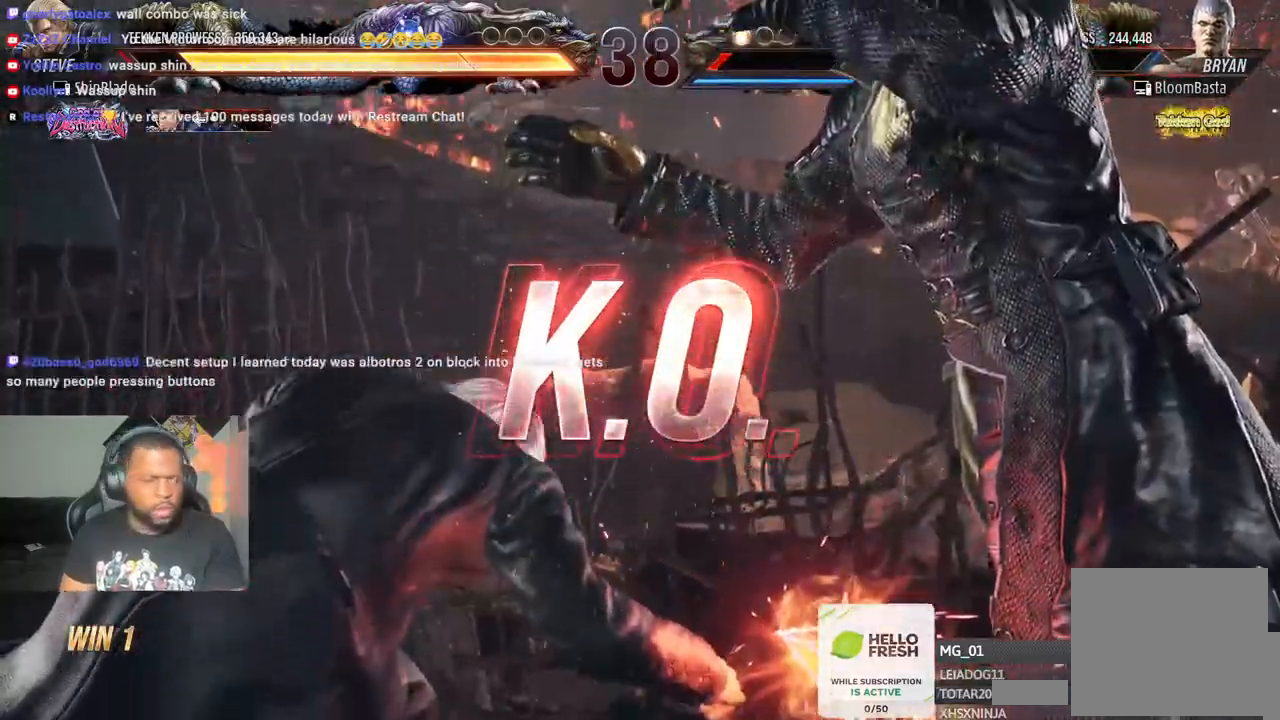
{"dt_ms": 500, "buttons": ["TRIANGLE"], "left_stick": "center", "right_stick": "center", "events": [[50, "SQUARE", "down"], [100, "TRIANGLE", "up"], [167, "TRIANGLE", "down"], [183, "SQUARE", "up"], [250, "SQUARE", "down"], [283, "TRIANGLE", "up"], [317, "right_stick", "up-right"], [333, "SQUARE", "up"], [333, "TRIANGLE", "down"], [367, "right_stick", "center"], [383, "SQUARE", "down"], [400, "TRIANGLE", "up"], [467, "TRIANGLE", "down"], [500, "SQUARE", "up"]]}
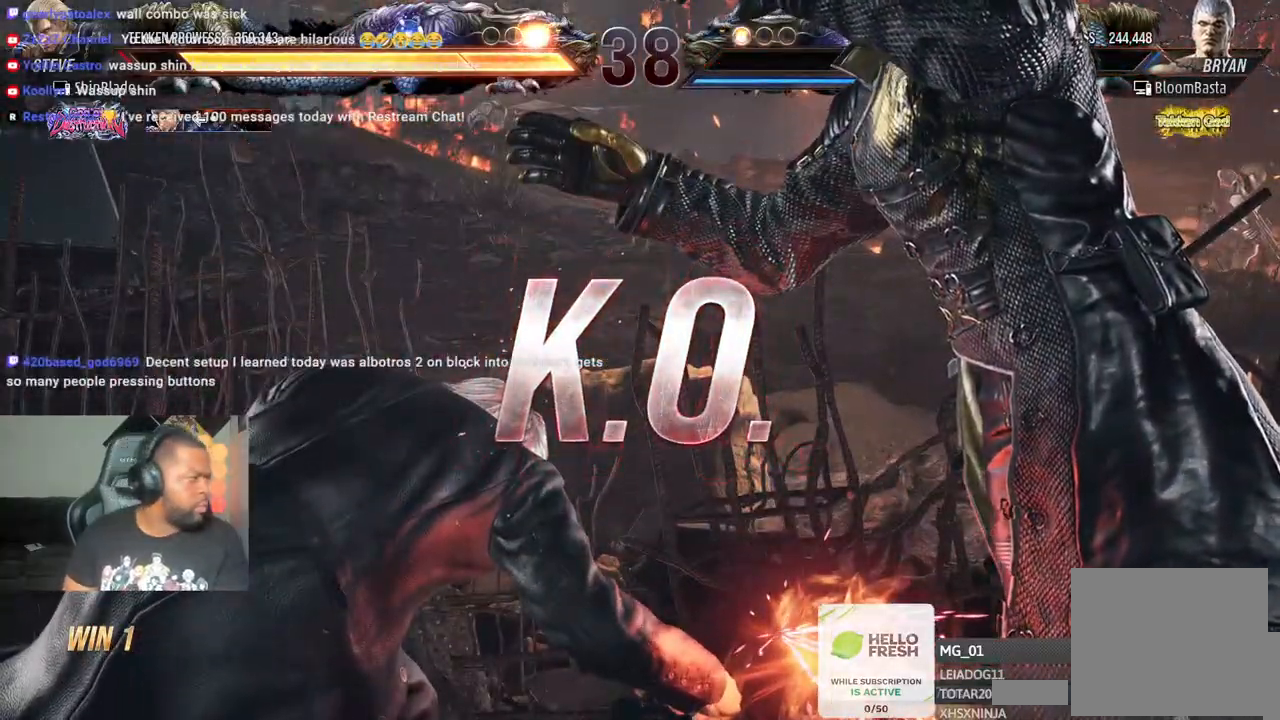
{"dt_ms": 500, "buttons": ["TRIANGLE"], "left_stick": "center", "right_stick": "center", "events": [[83, "SQUARE", "down"], [83, "TRIANGLE", "up"], [150, "TRIANGLE", "down"], [183, "SQUARE", "up"], [267, "SQUARE", "down"], [317, "SQUARE", "up"]]}
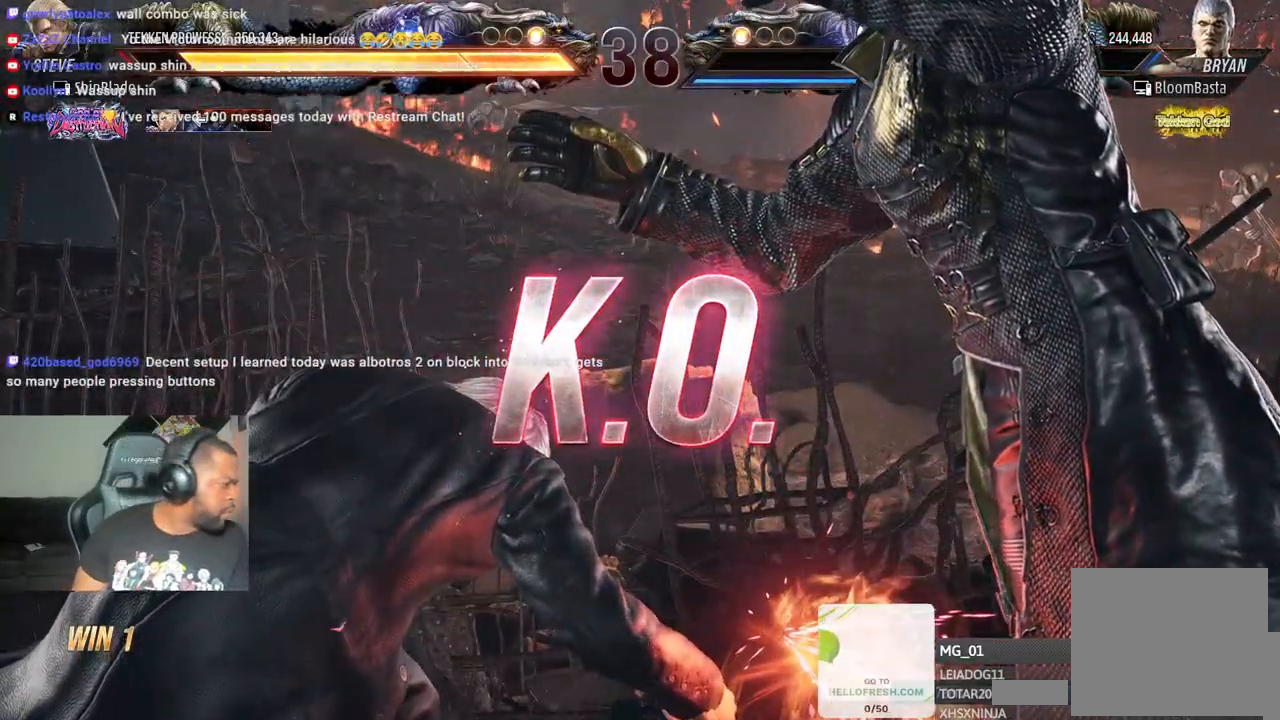
{"dt_ms": 500, "buttons": ["TRIANGLE"], "left_stick": "center", "right_stick": "center", "events": [[83, "SQUARE", "down"], [283, "SQUARE", "up"], [350, "TRIANGLE", "up"], [417, "TRIANGLE", "down"]]}
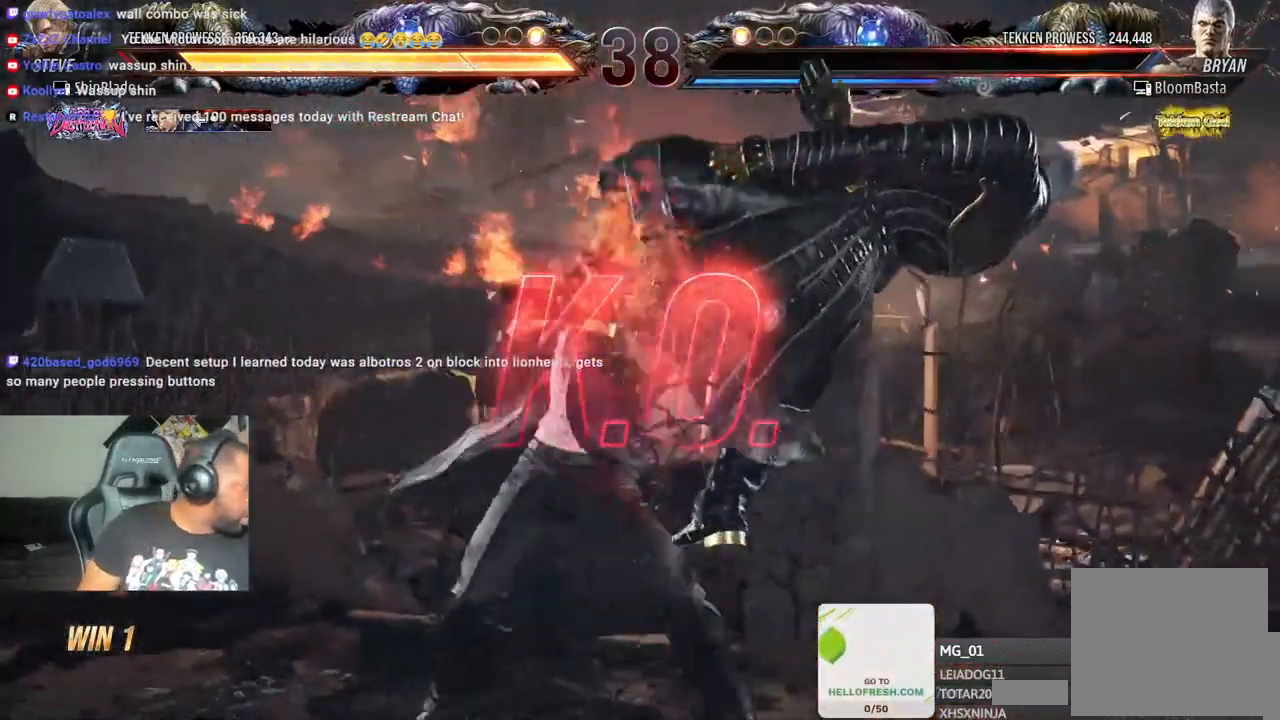
{"dt_ms": 500, "buttons": [], "left_stick": "center", "right_stick": "center", "events": [[267, "TRIANGLE", "up"]]}
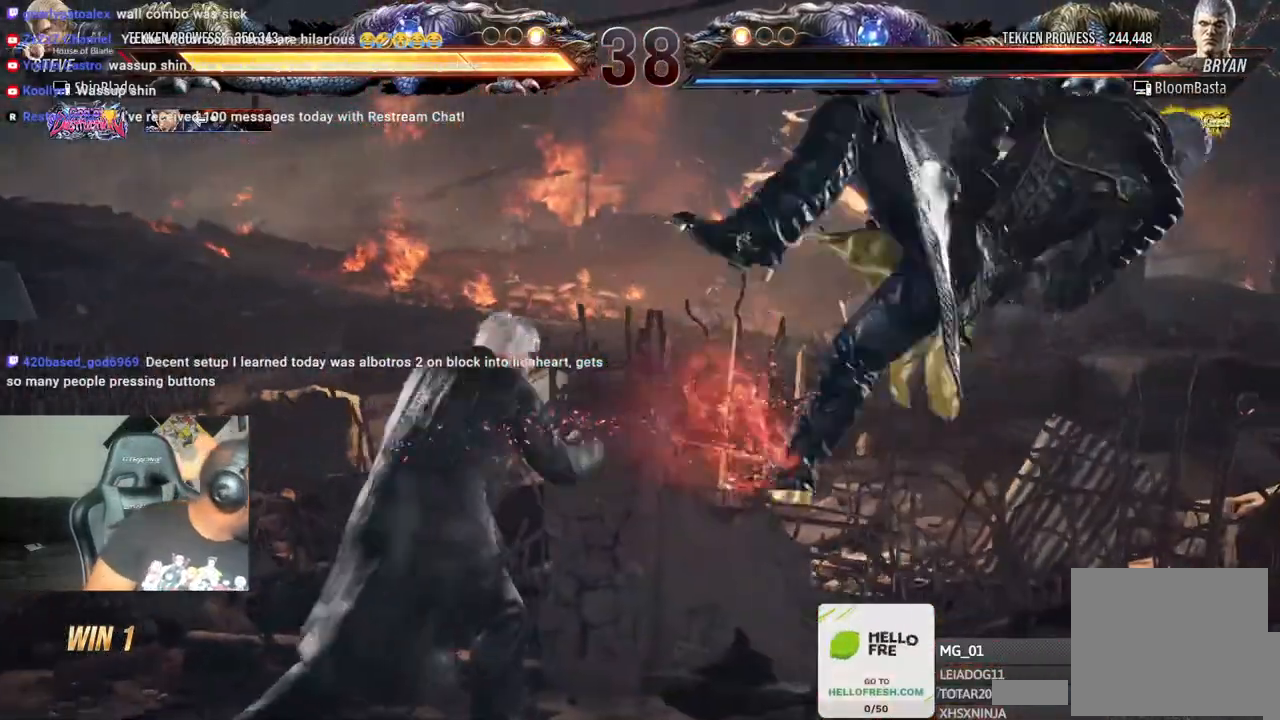
{"dt_ms": 500, "buttons": [], "left_stick": "center", "right_stick": "center", "events": []}
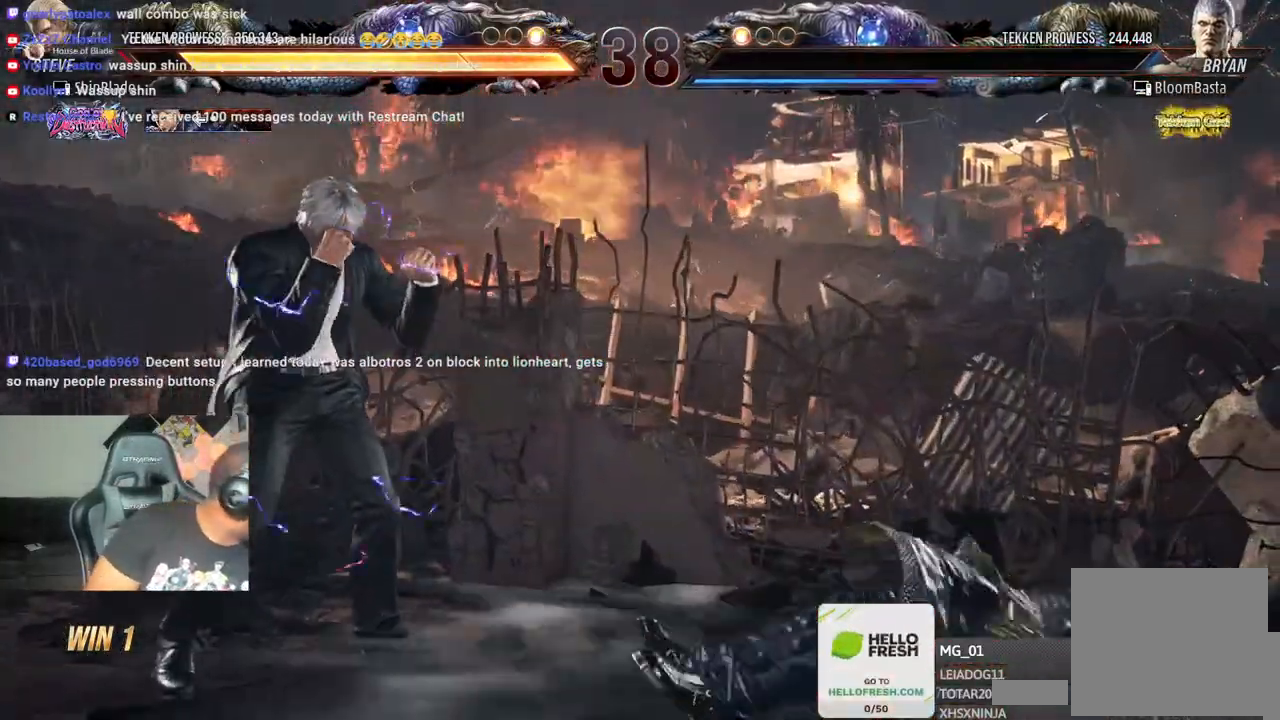
{"dt_ms": 500, "buttons": [], "left_stick": "center", "right_stick": "center", "events": []}
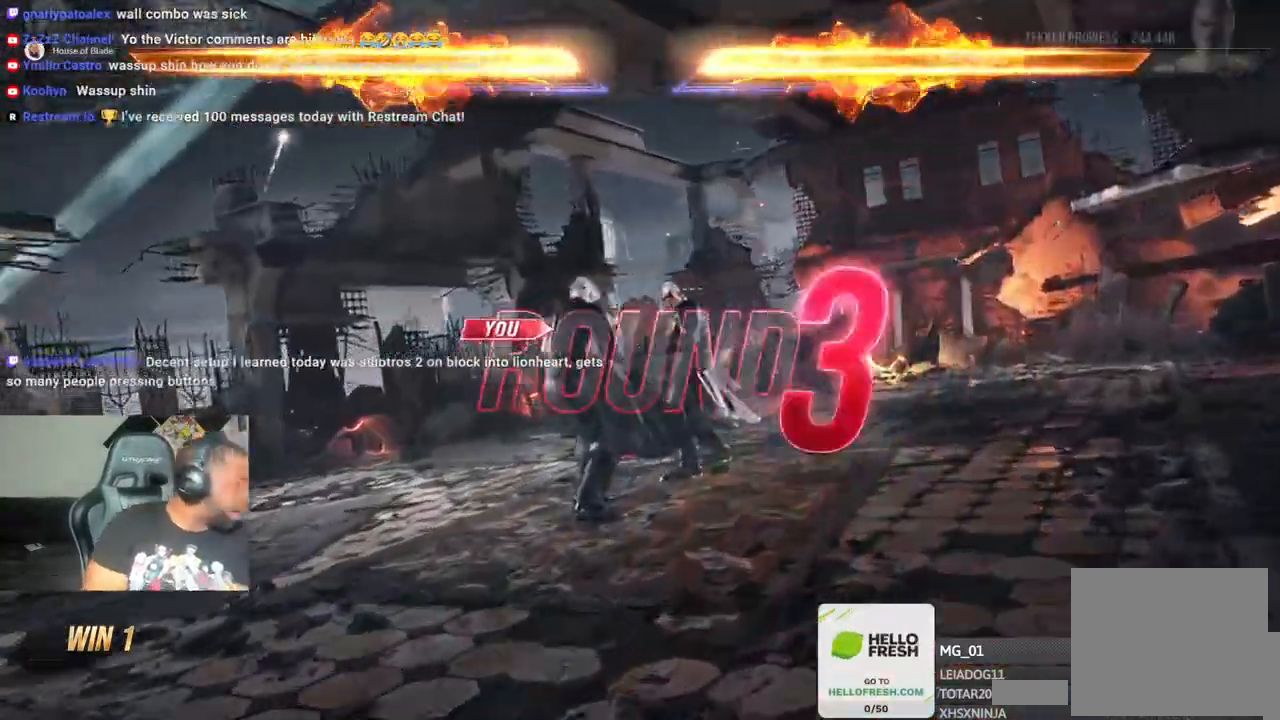
{"dt_ms": 500, "buttons": [], "left_stick": "center", "right_stick": "center", "events": []}
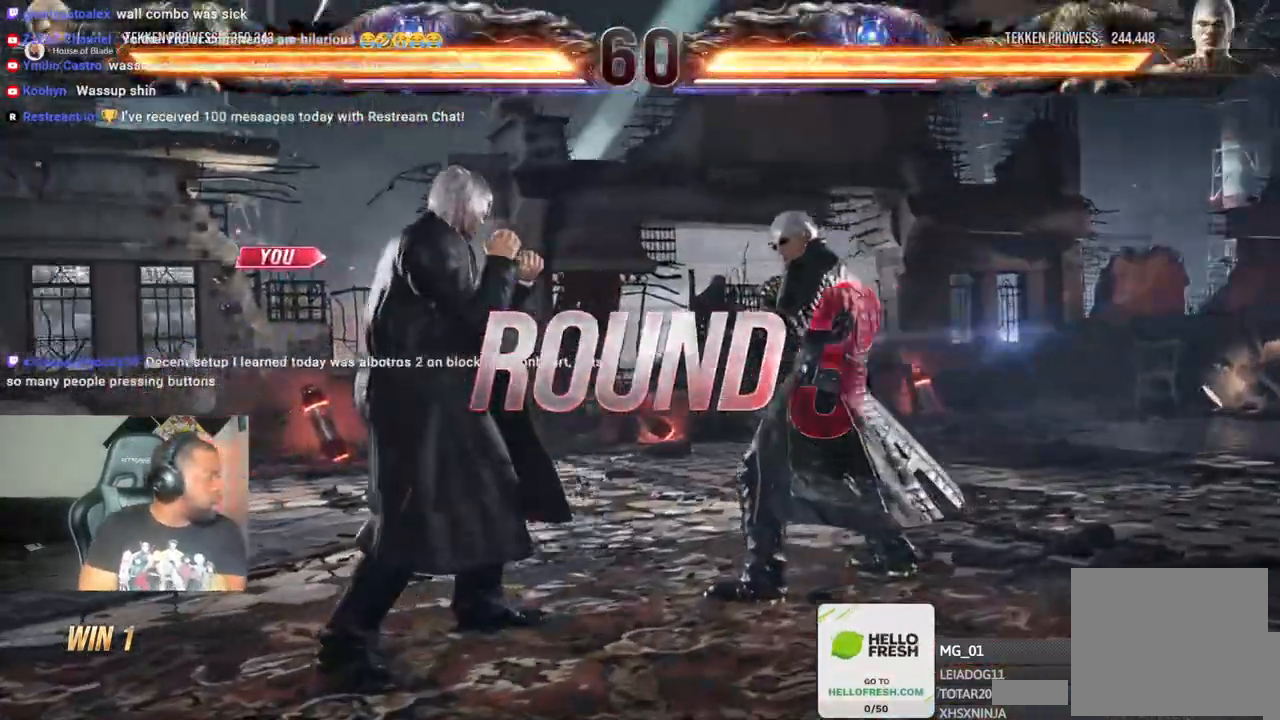
{"dt_ms": 500, "buttons": [], "left_stick": "center", "right_stick": "center", "events": []}
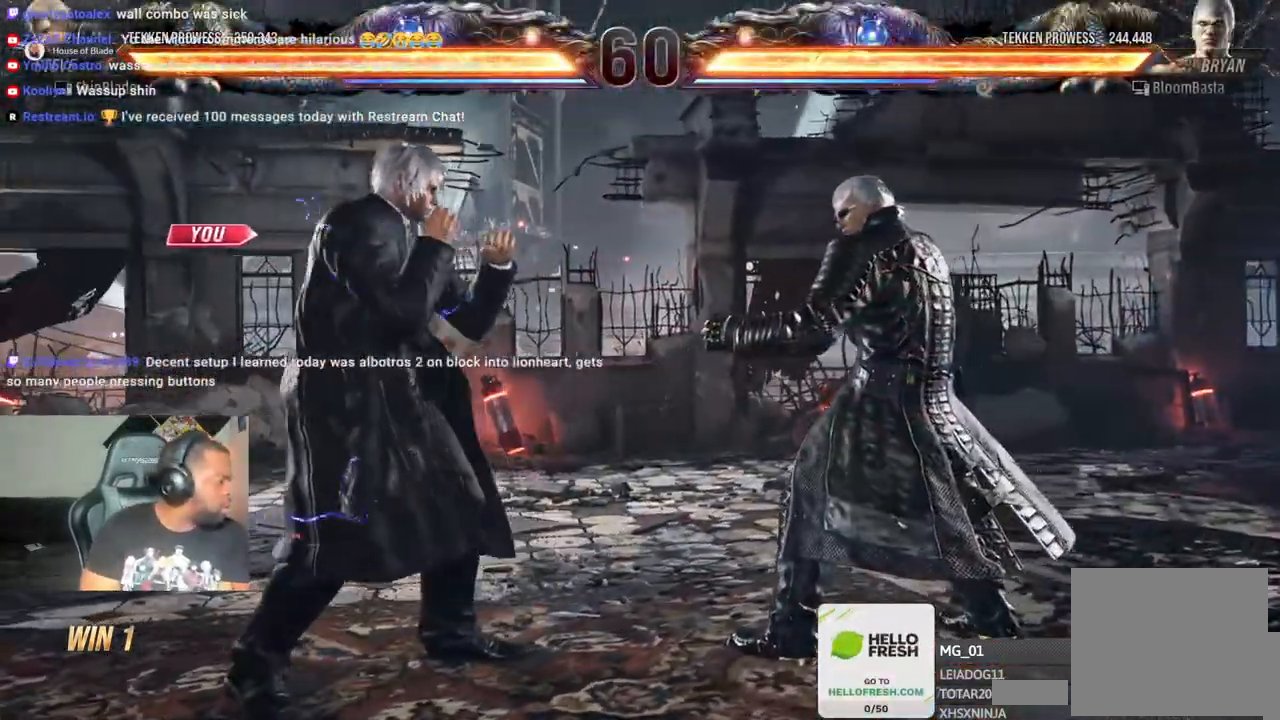
{"dt_ms": 500, "buttons": [], "left_stick": "center", "right_stick": "center", "events": []}
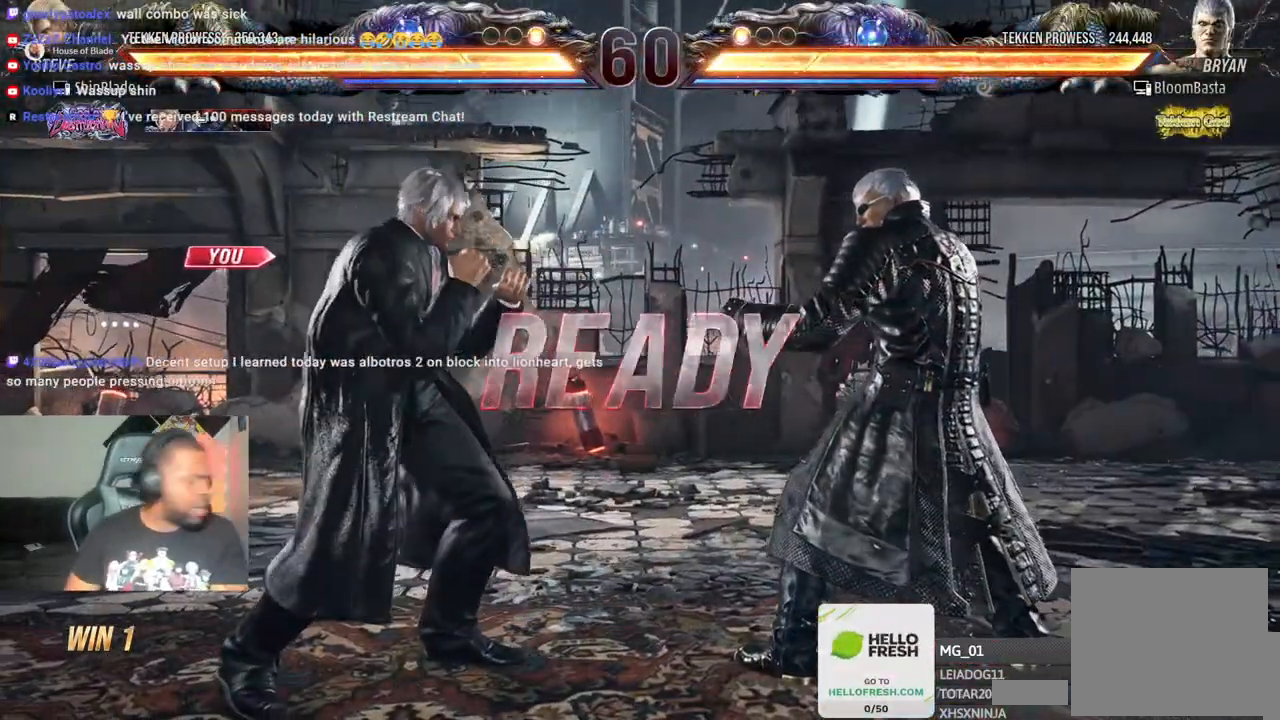
{"dt_ms": 500, "buttons": ["CIRCLE", "DPAD_DOWN", "DPAD_RIGHT"], "left_stick": "center", "right_stick": "center", "events": [[133, "DPAD_LEFT", "down"], [233, "DPAD_UP", "down"], [267, "CROSS", "down"], [300, "CIRCLE", "down"], [383, "DPAD_UP", "up"], [400, "CROSS", "up"], [400, "DPAD_DOWN", "down"], [417, "DPAD_LEFT", "up"], [467, "DPAD_RIGHT", "down"]]}
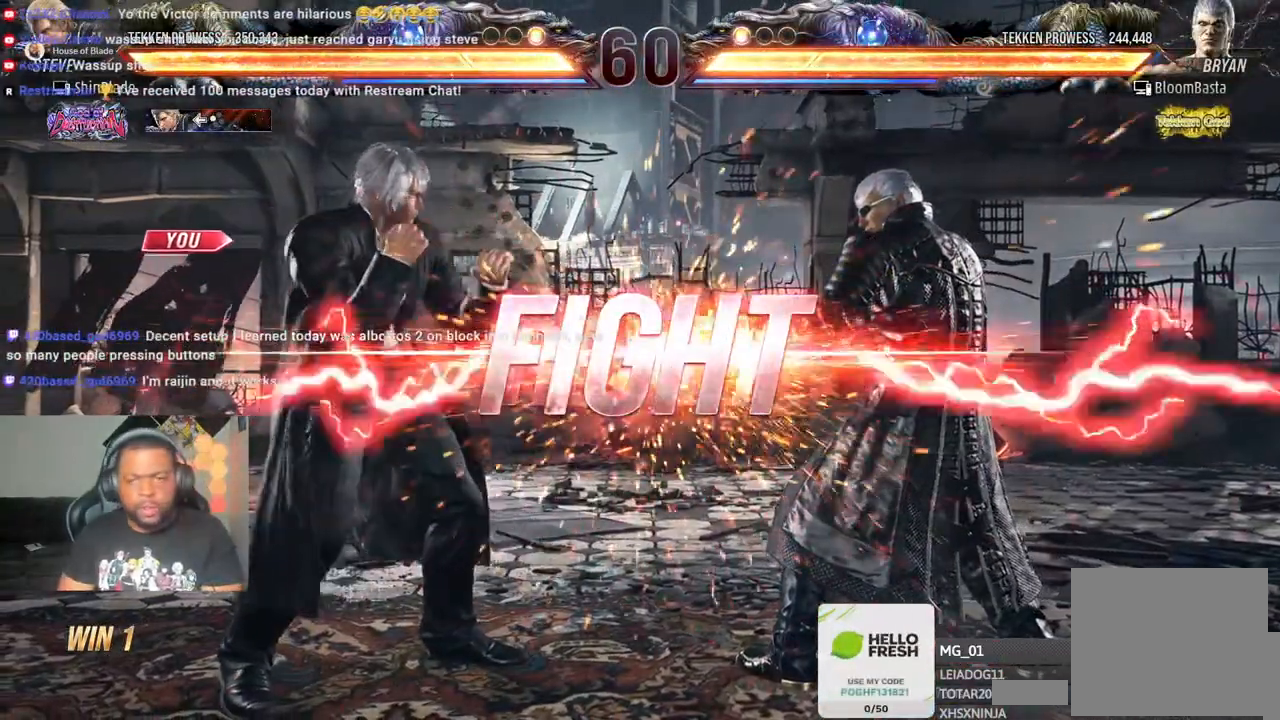
{"dt_ms": 500, "buttons": ["TRIANGLE", "DPAD_LEFT"], "left_stick": "center", "right_stick": "center"}
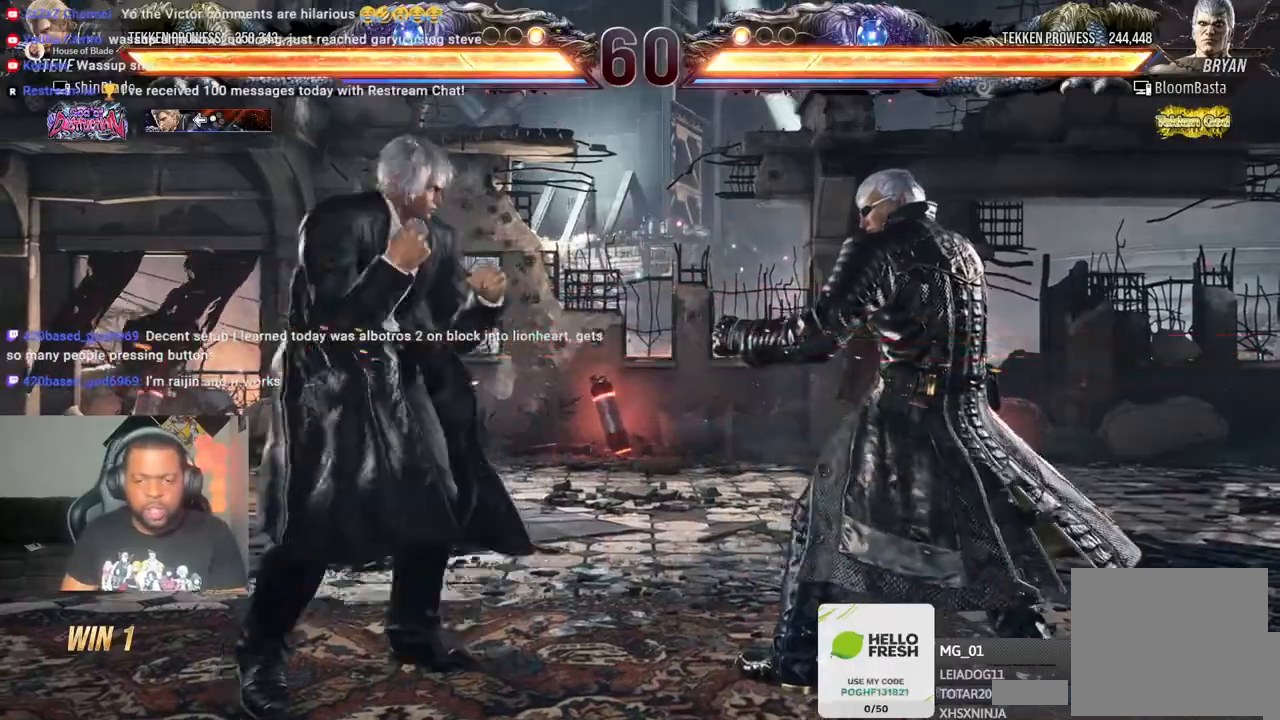
{"dt_ms": 500, "buttons": [], "left_stick": "center", "right_stick": "center", "events": [[100, "TRIANGLE", "up"], [150, "SQUARE", "down"], [167, "TRIANGLE", "down"], [283, "SQUARE", "up"], [333, "SQUARE", "down"], [367, "TRIANGLE", "up"], [433, "DPAD_LEFT", "up"], [483, "SQUARE", "up"]]}
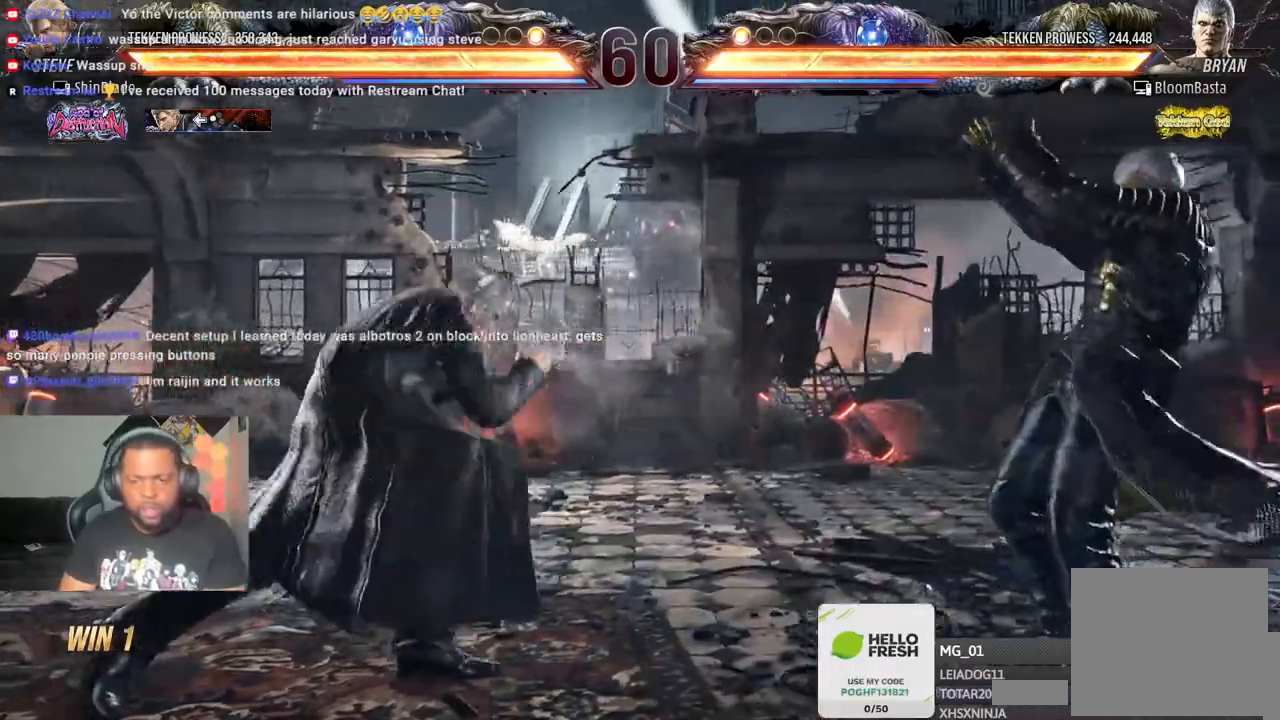
{"dt_ms": 500, "buttons": ["SQUARE", "DPAD_LEFT"], "left_stick": "center", "right_stick": "center", "events": [[100, "DPAD_LEFT", "down"], [167, "SQUARE", "down"]]}
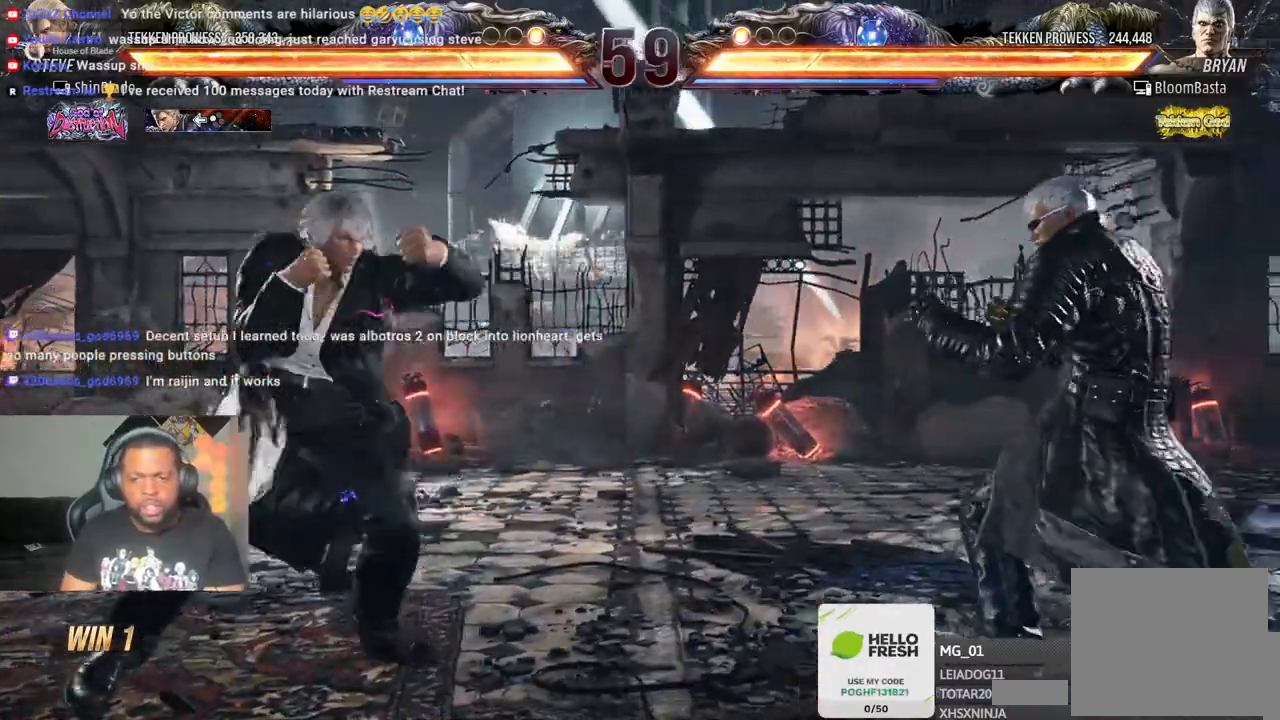
{"dt_ms": 500, "buttons": ["DPAD_LEFT"], "left_stick": "center", "right_stick": "center", "events": [[150, "DPAD_DOWN", "down"], [317, "DPAD_DOWN", "up"], [317, "DPAD_LEFT", "up"], [367, "SQUARE", "up"], [383, "DPAD_LEFT", "down"]]}
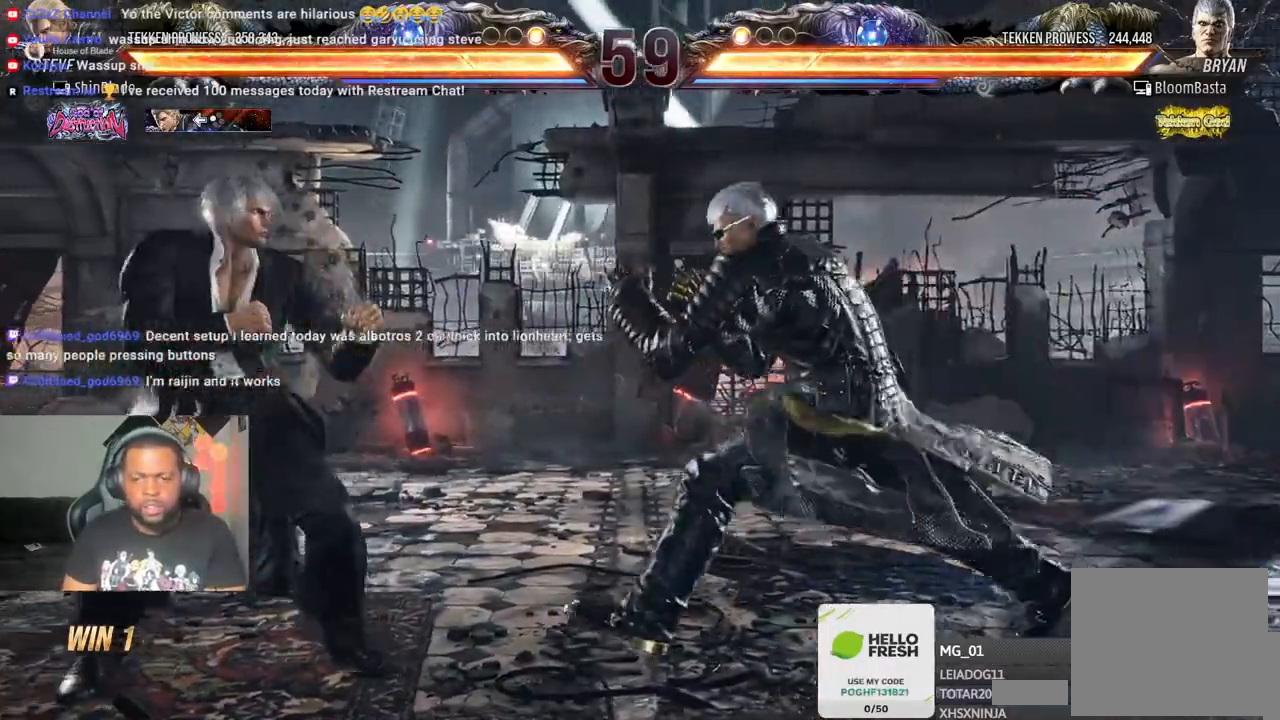
{"dt_ms": 500, "buttons": ["DPAD_LEFT"], "left_stick": "center", "right_stick": "center", "events": [[33, "CROSS", "down"], [200, "CROSS", "up"], [367, "DPAD_LEFT", "up"], [483, "DPAD_LEFT", "down"]]}
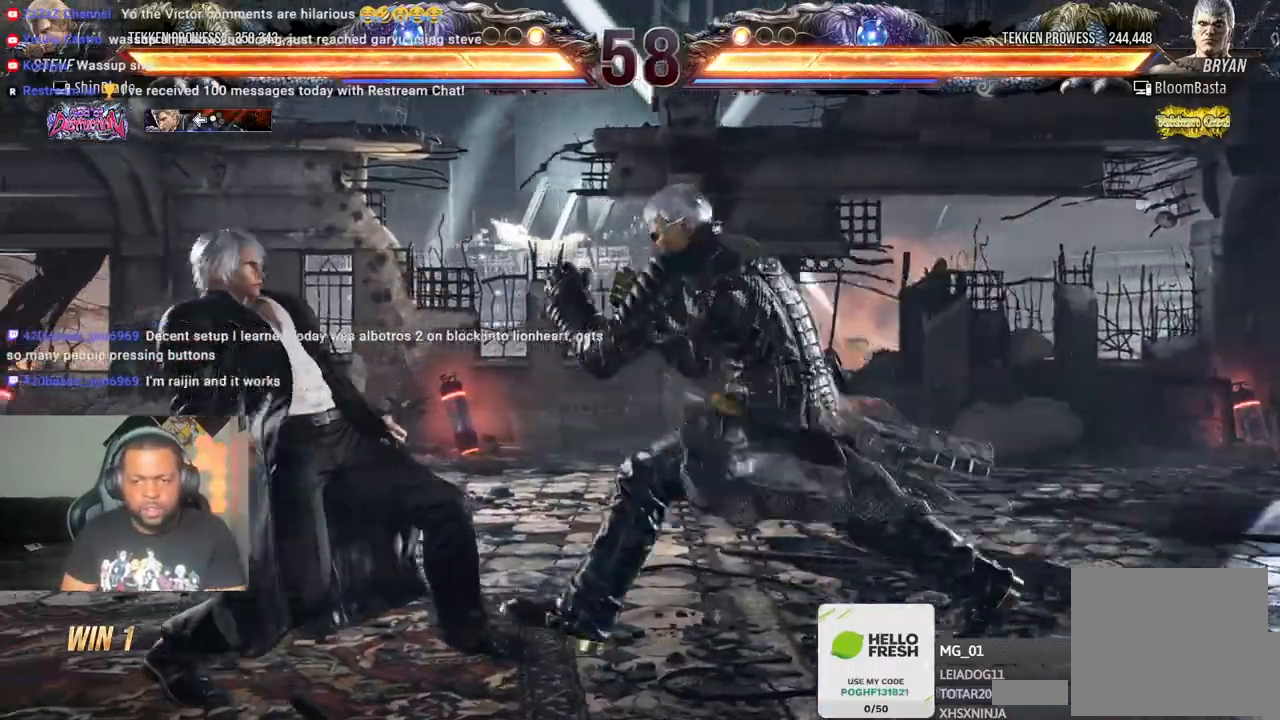
{"dt_ms": 500, "buttons": [], "left_stick": "center", "right_stick": "center", "events": [[100, "CROSS", "down"], [233, "CROSS", "up"], [350, "DPAD_LEFT", "up"]]}
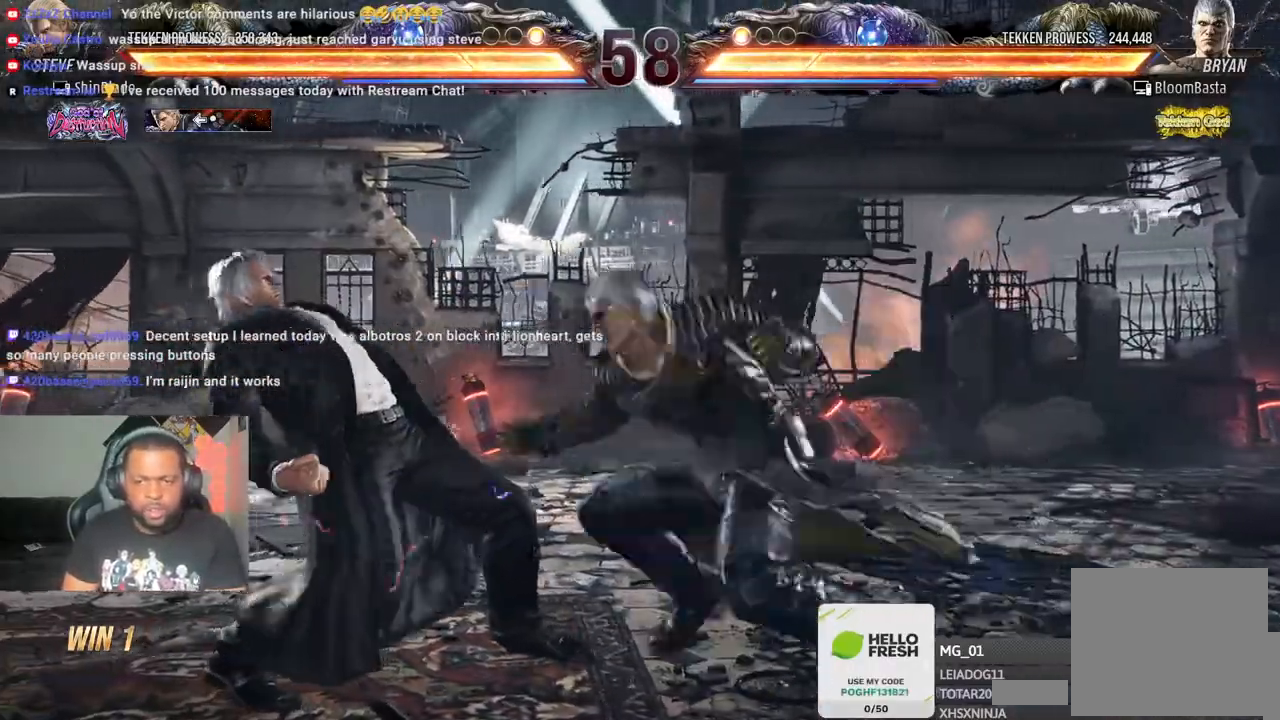
{"dt_ms": 500, "buttons": ["CROSS", "DPAD_LEFT"], "left_stick": "center", "right_stick": "center", "events": [[83, "DPAD_LEFT", "down"], [483, "CROSS", "down"]]}
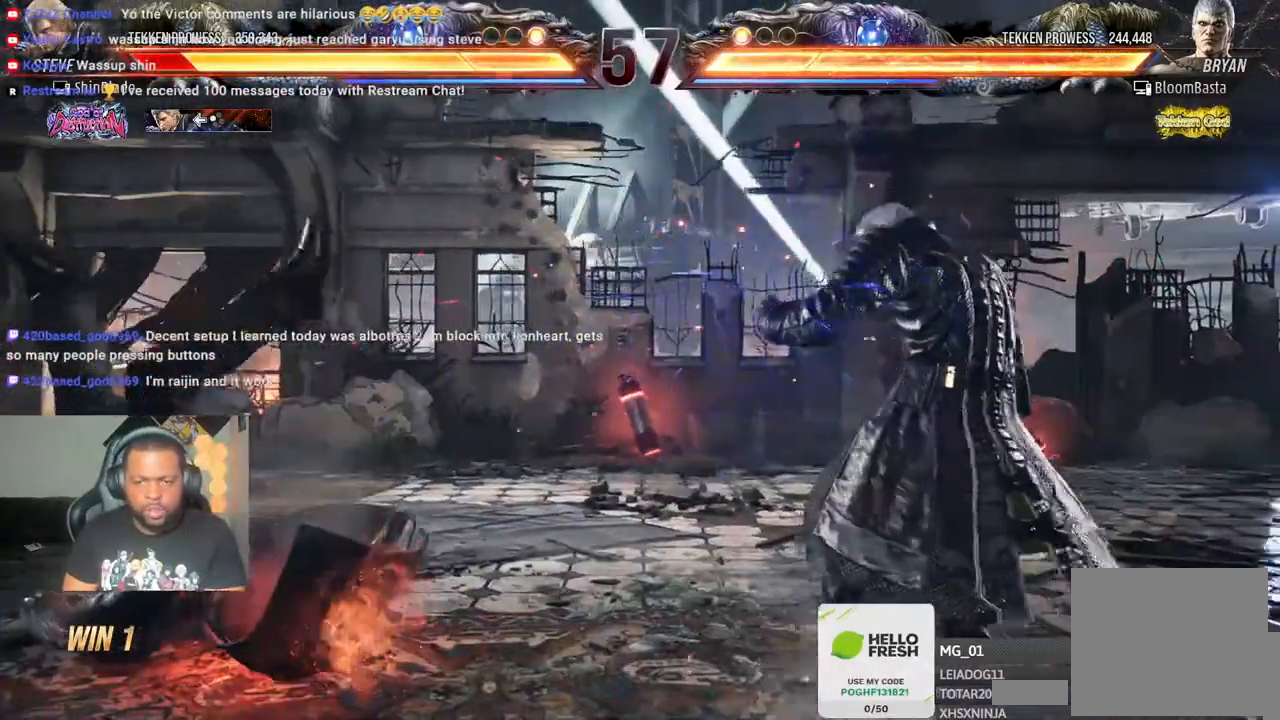
{"dt_ms": 500, "buttons": ["CROSS", "DPAD_LEFT"], "left_stick": "center", "right_stick": "center", "events": [[33, "CIRCLE", "down"], [117, "CROSS", "up"], [183, "CIRCLE", "up"], [200, "CROSS", "down"], [300, "CIRCLE", "down"], [300, "CROSS", "up"], [400, "CIRCLE", "up"], [433, "CROSS", "down"]]}
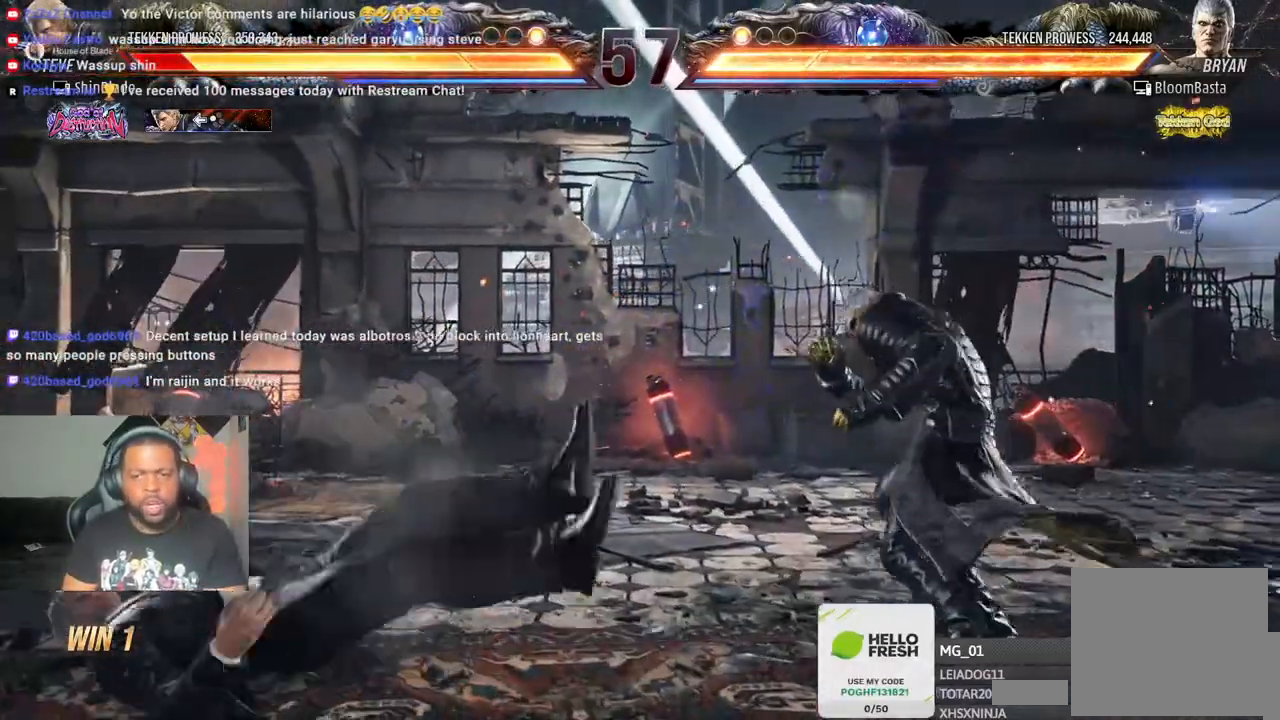
{"dt_ms": 500, "buttons": ["DPAD_DOWN", "DPAD_LEFT"], "left_stick": "center", "right_stick": "center", "events": [[17, "CROSS", "up"], [433, "DPAD_LEFT", "up"], [483, "DPAD_DOWN", "down"], [483, "DPAD_LEFT", "down"]]}
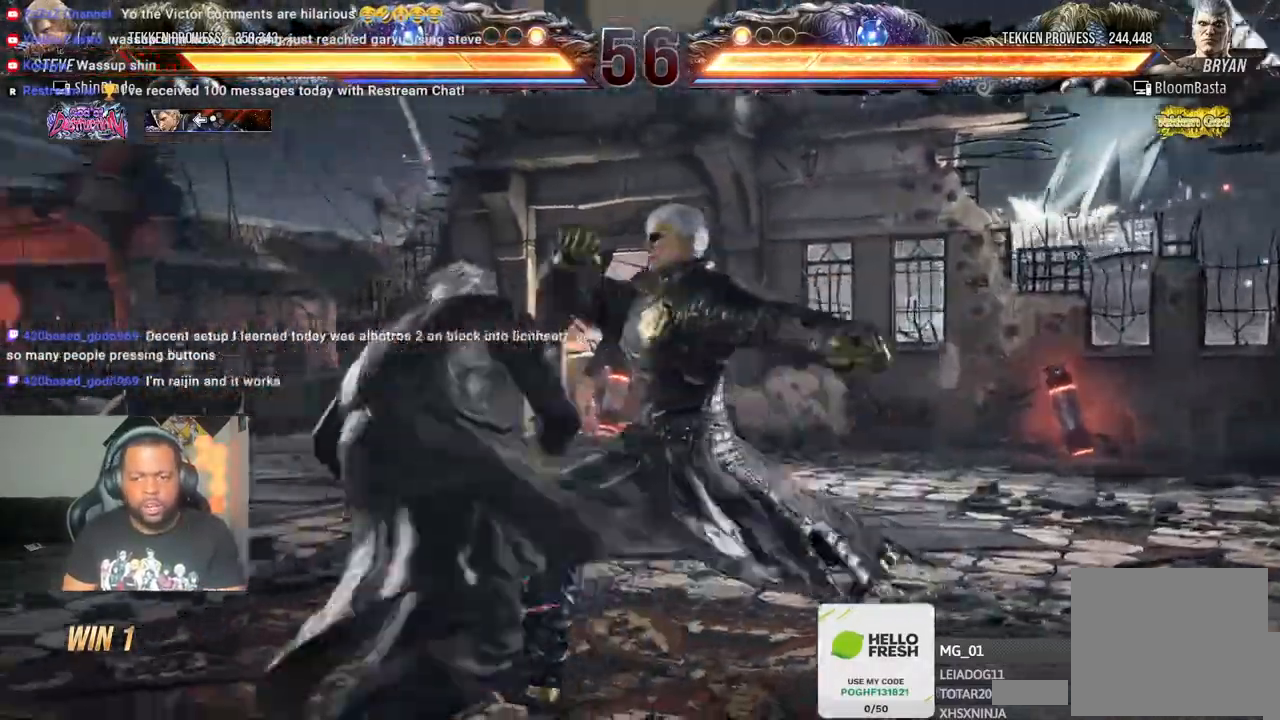
{"dt_ms": 500, "buttons": ["SQUARE"], "left_stick": "center", "right_stick": "center", "events": [[50, "DPAD_DOWN", "up"], [417, "DPAD_LEFT", "up"], [483, "SQUARE", "down"]]}
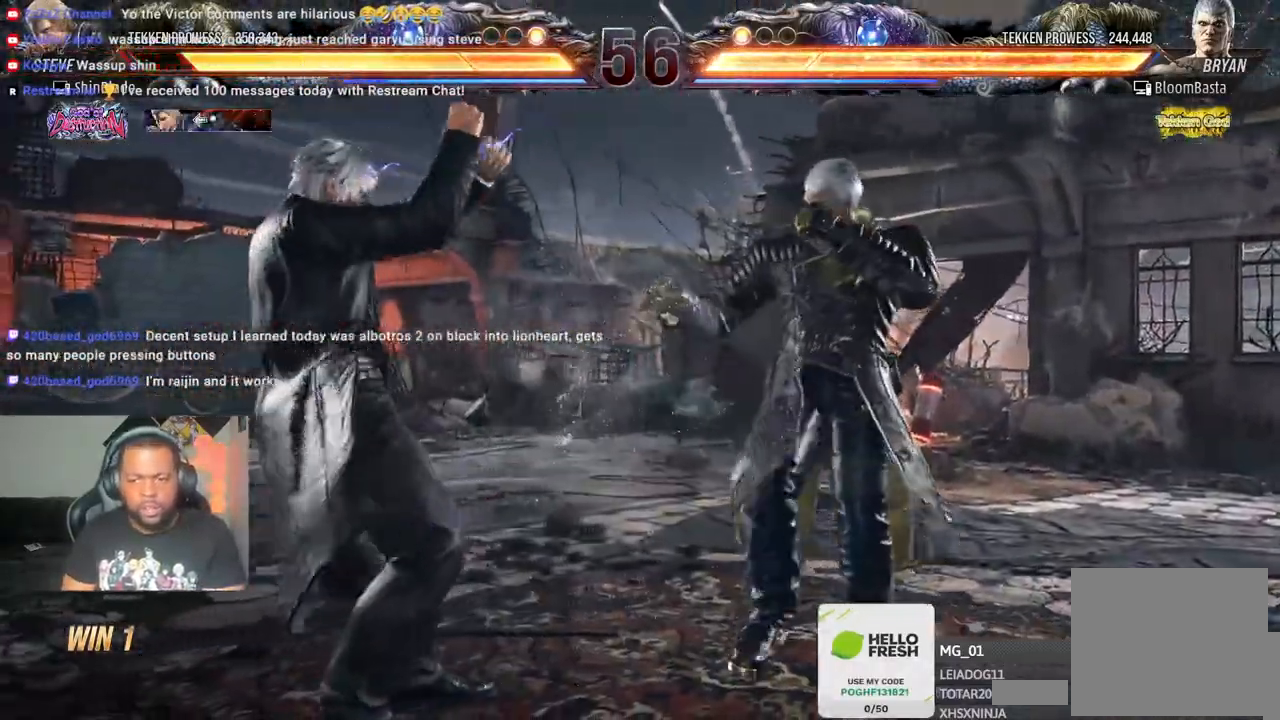
{"dt_ms": 500, "buttons": ["TRIANGLE"], "left_stick": "center", "right_stick": "center", "events": [[83, "SQUARE", "up"], [117, "SQUARE", "down"], [183, "SQUARE", "up"], [233, "SQUARE", "down"], [333, "TRIANGLE", "down"], [350, "SQUARE", "up"]]}